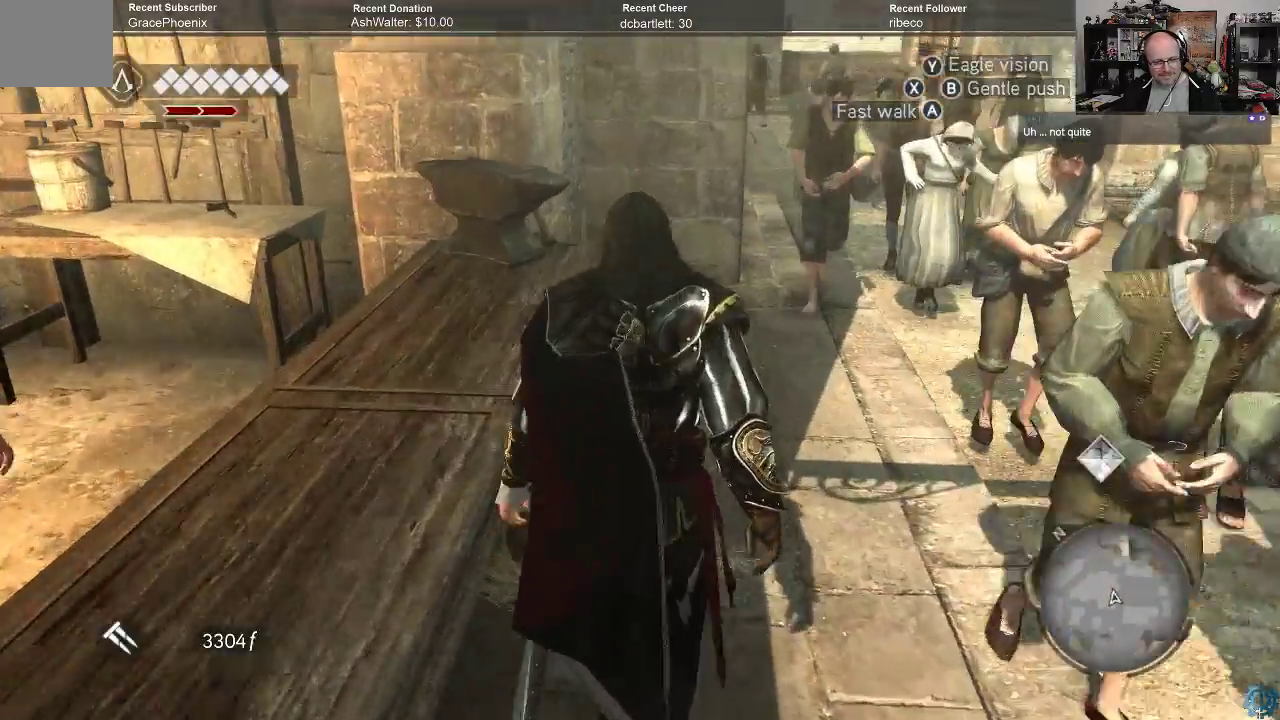
Gameplay with a controller (Xbox layout); each line is a JSON object with the inputs held at the frame after it. "events" lists button and stick changes between this image and that frame as [ms after this image, input, new state], when the widget could be followed in between.
{"buttons": [], "left_stick": "up", "right_stick": "center", "events": [[133, "R2", "down"], [467, "R2", "up"]]}
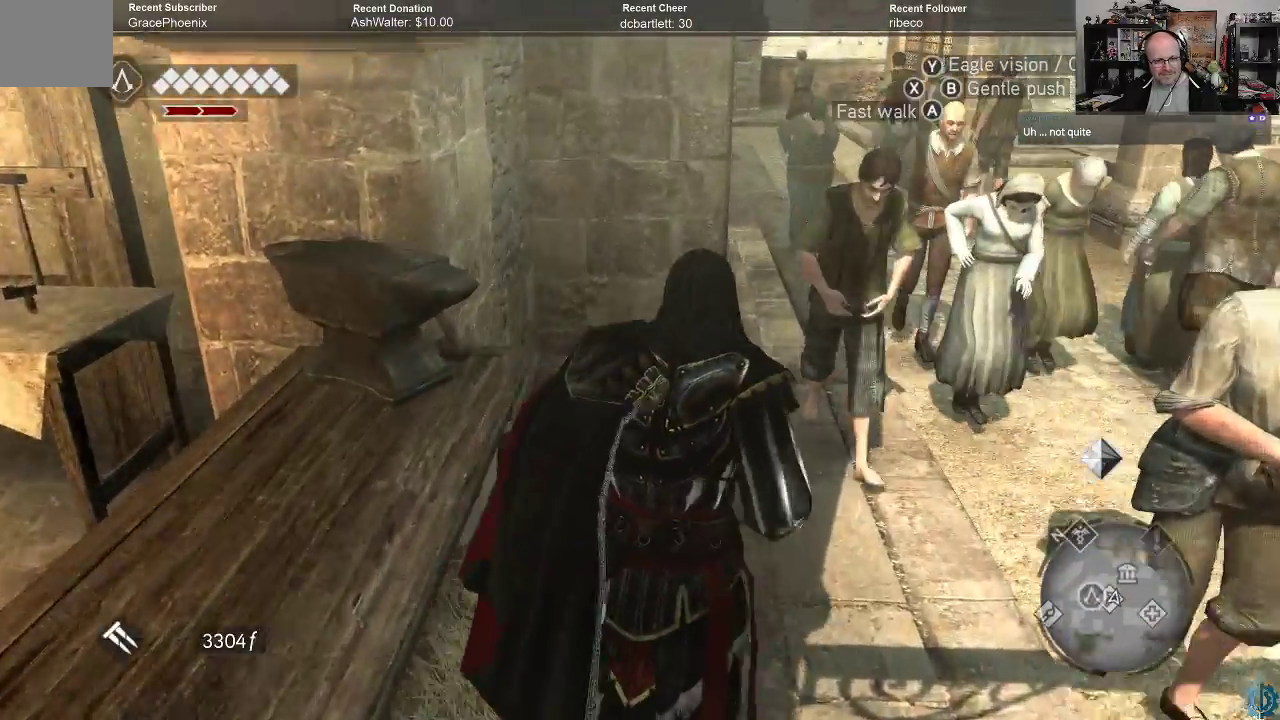
{"buttons": [], "left_stick": "up", "right_stick": "center", "events": []}
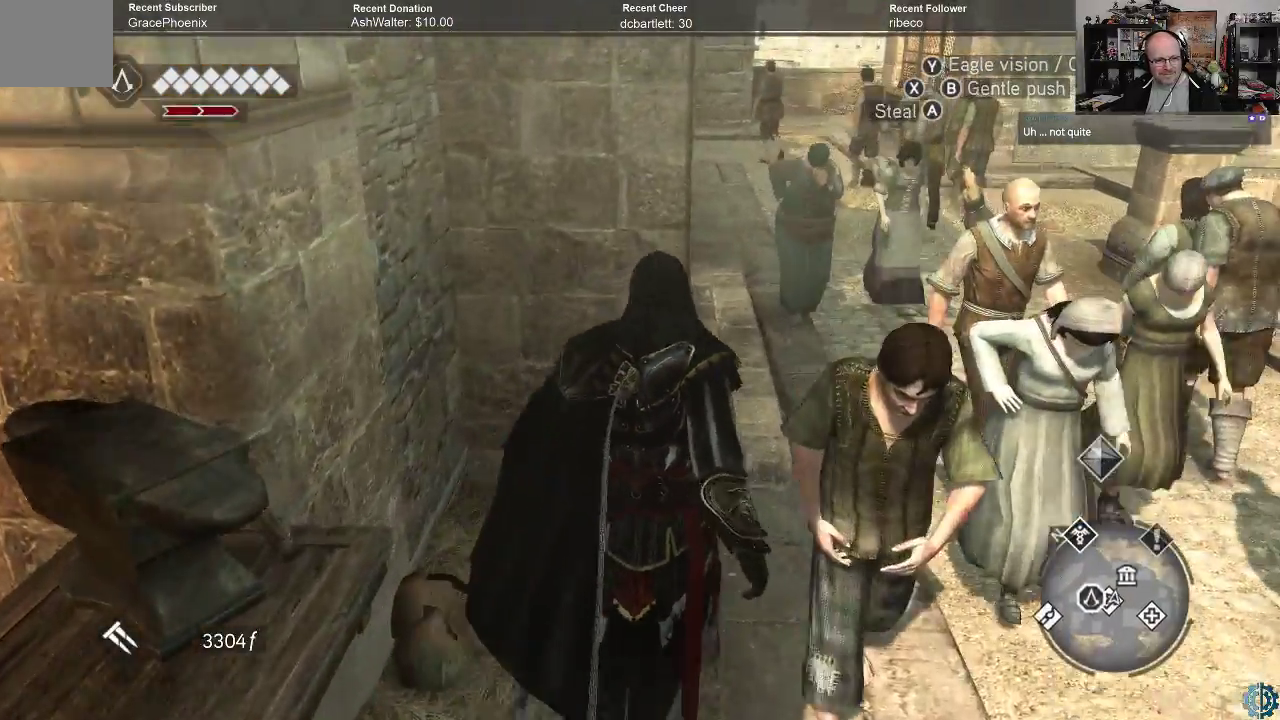
{"buttons": ["R2"], "left_stick": "up-right", "right_stick": "center", "events": [[133, "left_stick", "up-right"], [500, "R2", "down"]]}
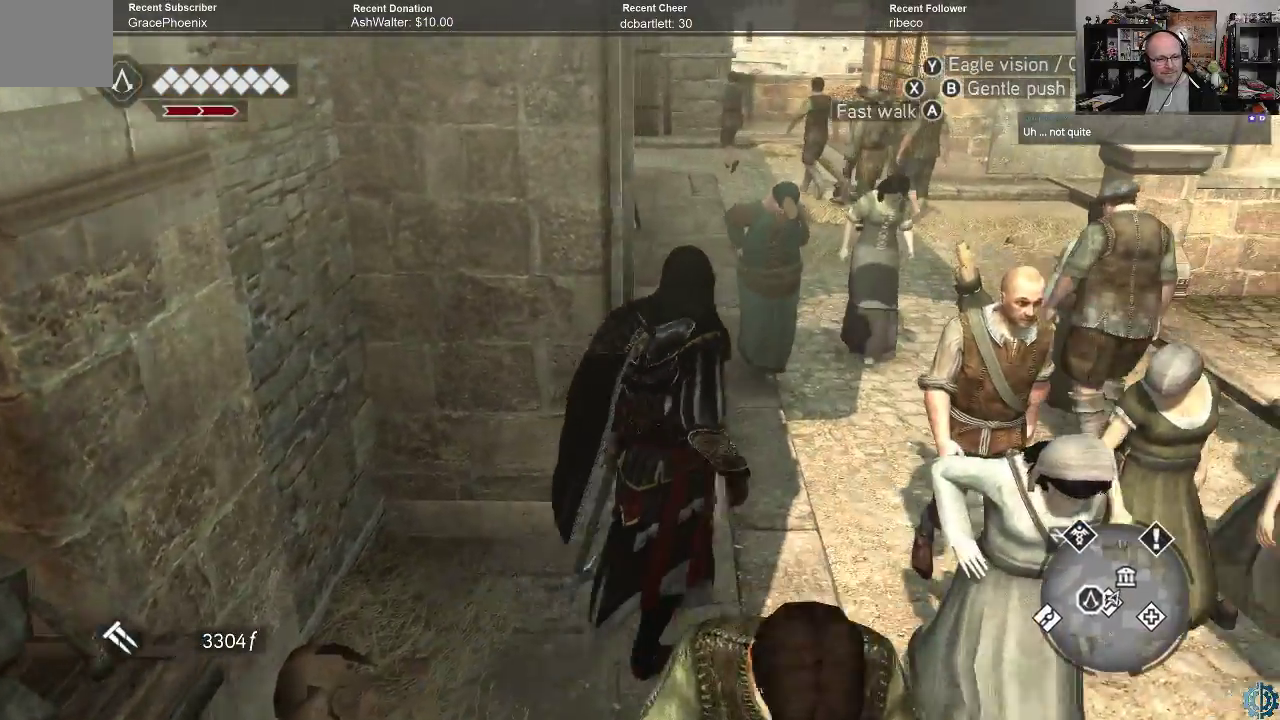
{"buttons": ["R2"], "left_stick": "up", "right_stick": "center", "events": [[33, "left_stick", "up"]]}
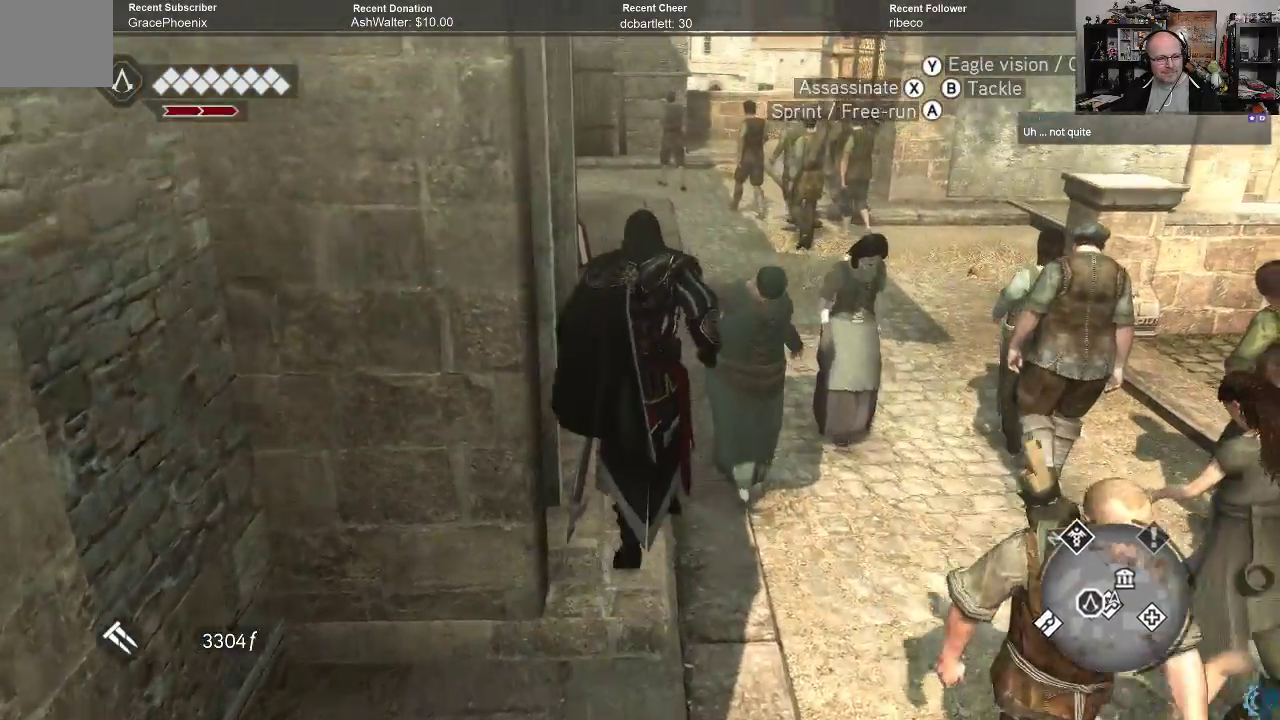
{"buttons": ["R2"], "left_stick": "up", "right_stick": "center", "events": []}
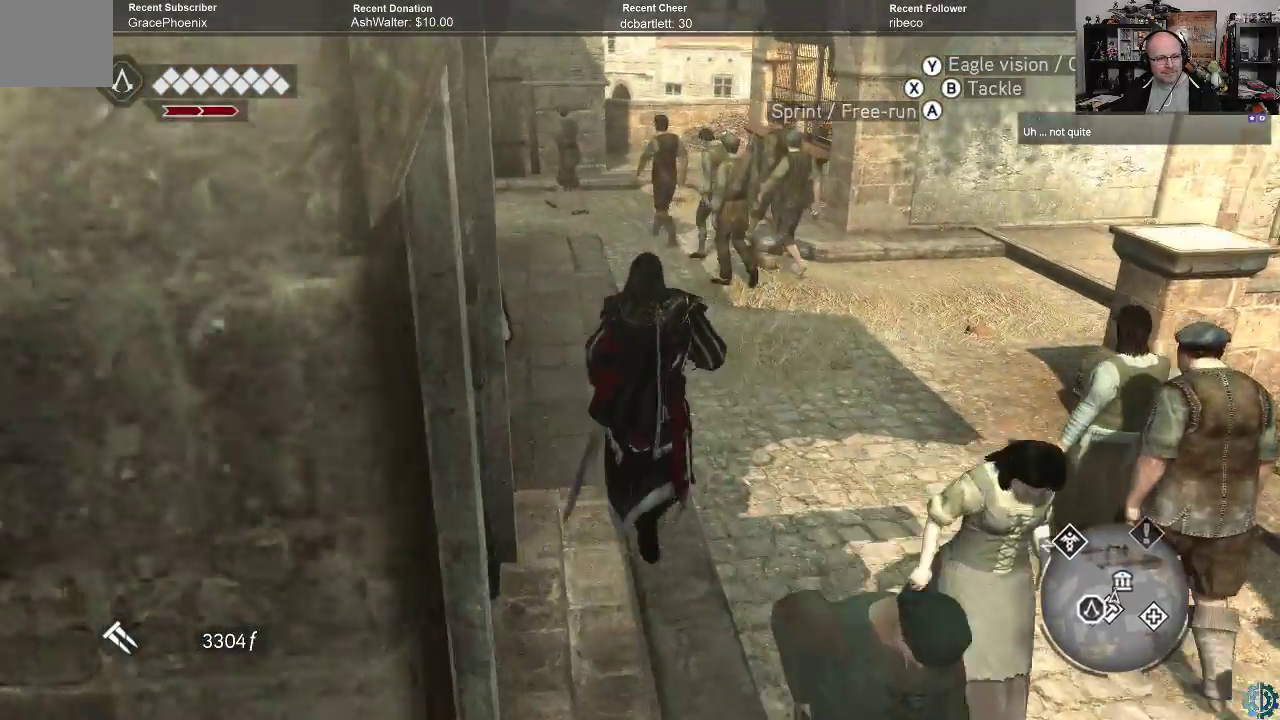
{"buttons": [], "left_stick": "up", "right_stick": "center", "events": [[100, "left_stick", "up-right"], [367, "R2", "up"], [500, "left_stick", "up"]]}
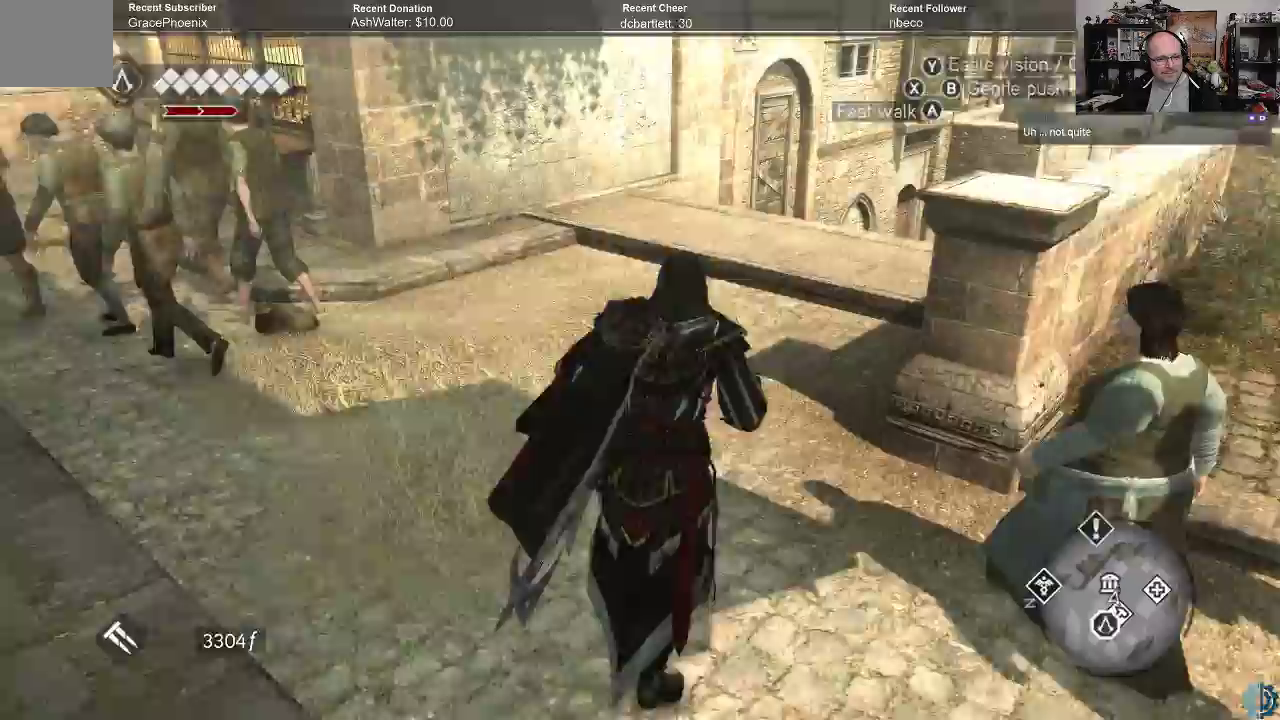
{"buttons": [], "left_stick": "up-left", "right_stick": "center", "events": [[367, "left_stick", "up-left"]]}
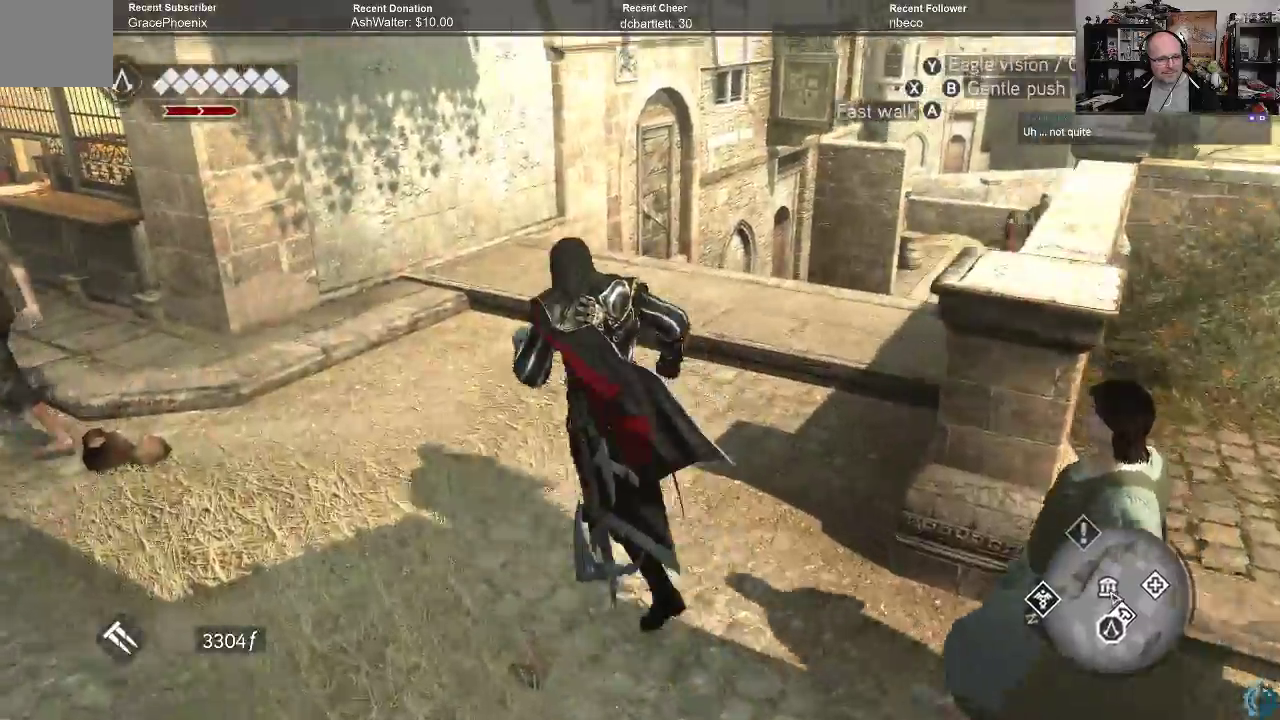
{"buttons": [], "left_stick": "up-left", "right_stick": "center", "events": []}
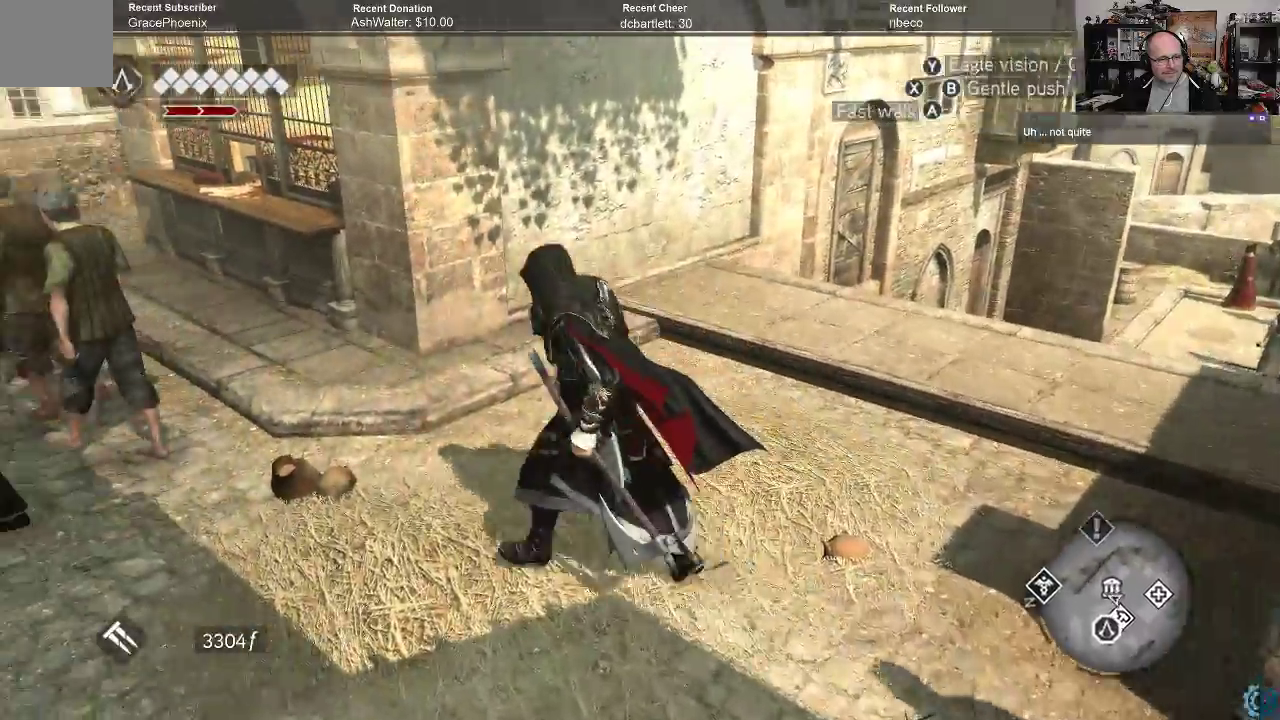
{"buttons": [], "left_stick": "up-left", "right_stick": "center", "events": [[300, "right_stick", "right"], [500, "right_stick", "center"]]}
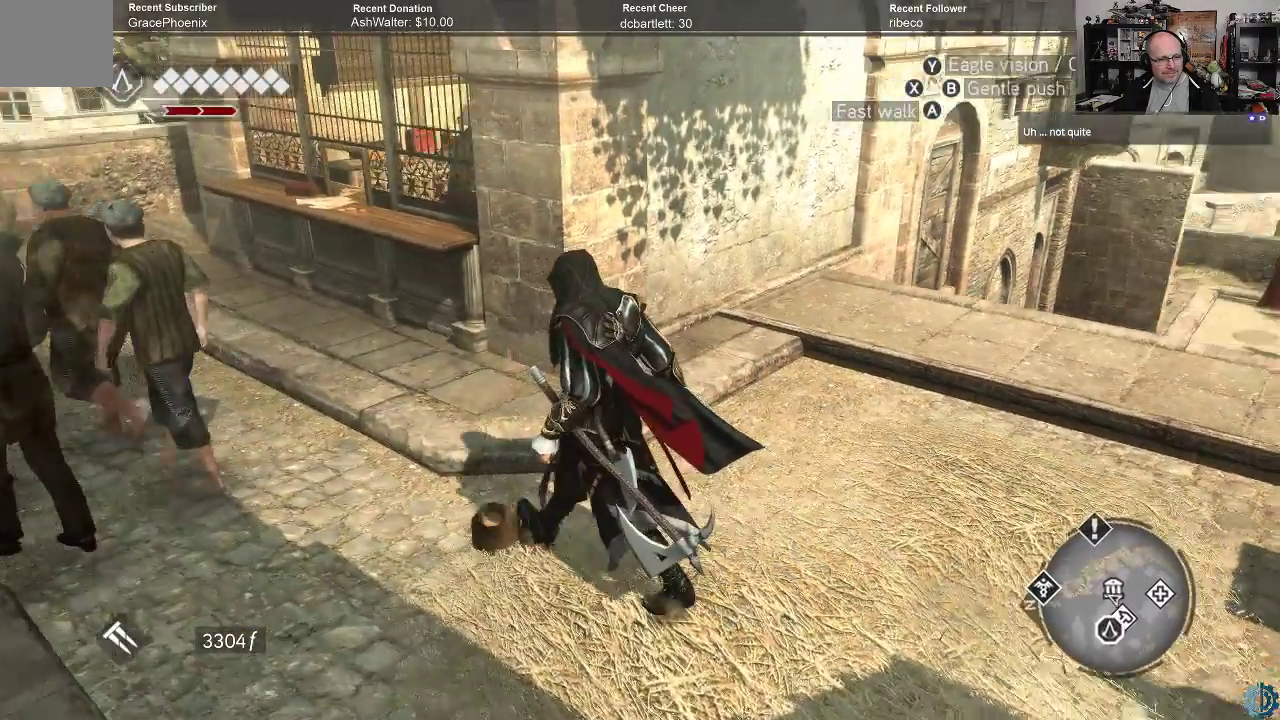
{"buttons": [], "left_stick": "left", "right_stick": "center", "events": [[167, "right_stick", "right"], [200, "left_stick", "left"], [300, "right_stick", "down-right"], [467, "right_stick", "center"]]}
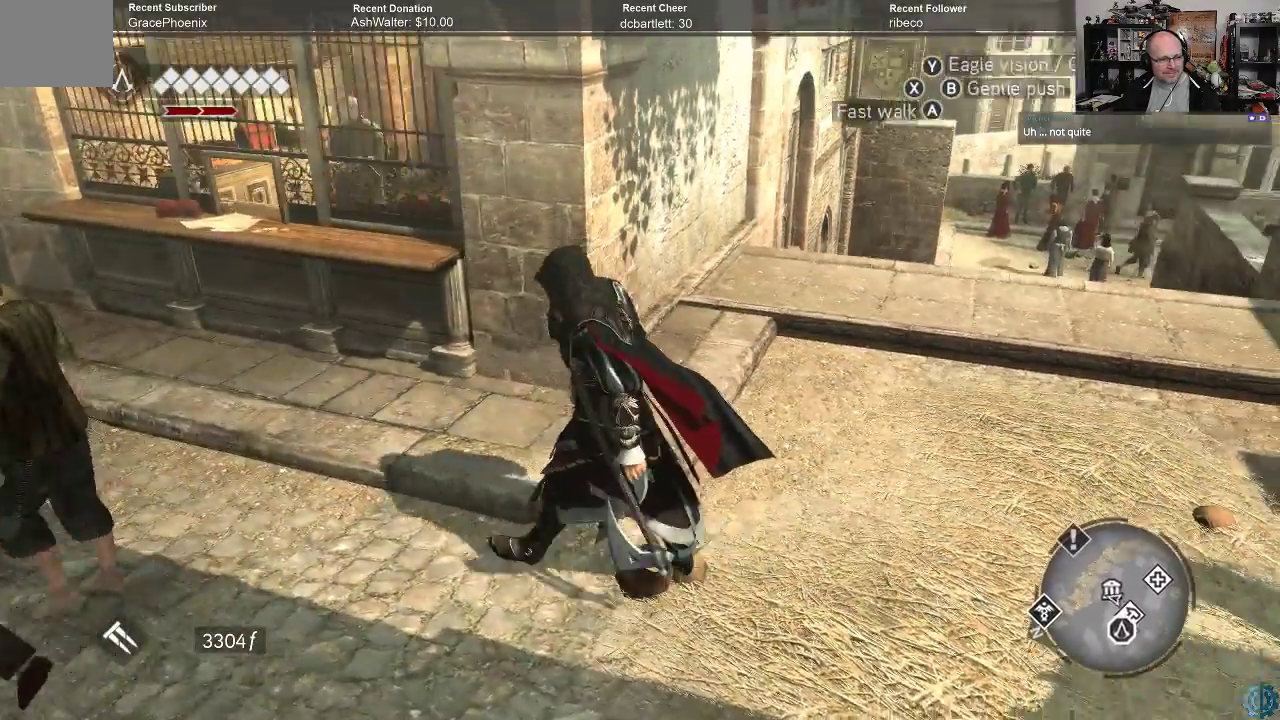
{"buttons": [], "left_stick": "left", "right_stick": "center", "events": []}
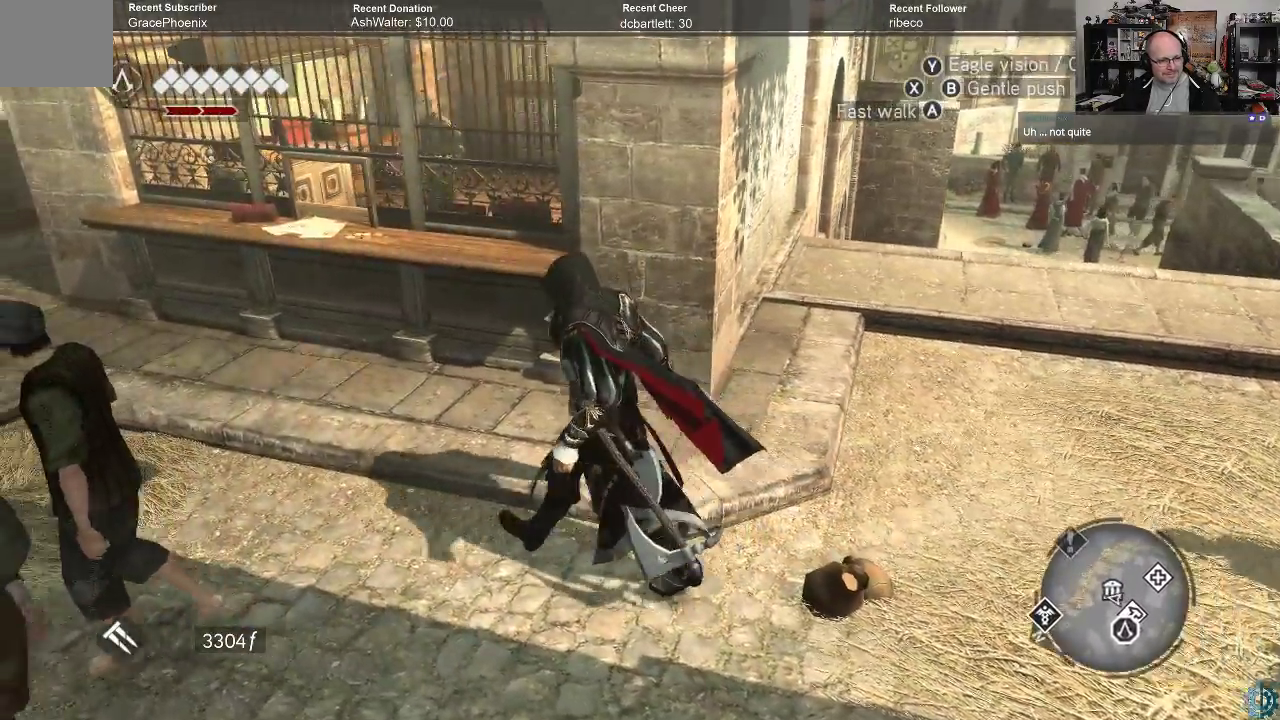
{"buttons": [], "left_stick": "left", "right_stick": "center", "events": [[167, "right_stick", "right"], [400, "right_stick", "center"]]}
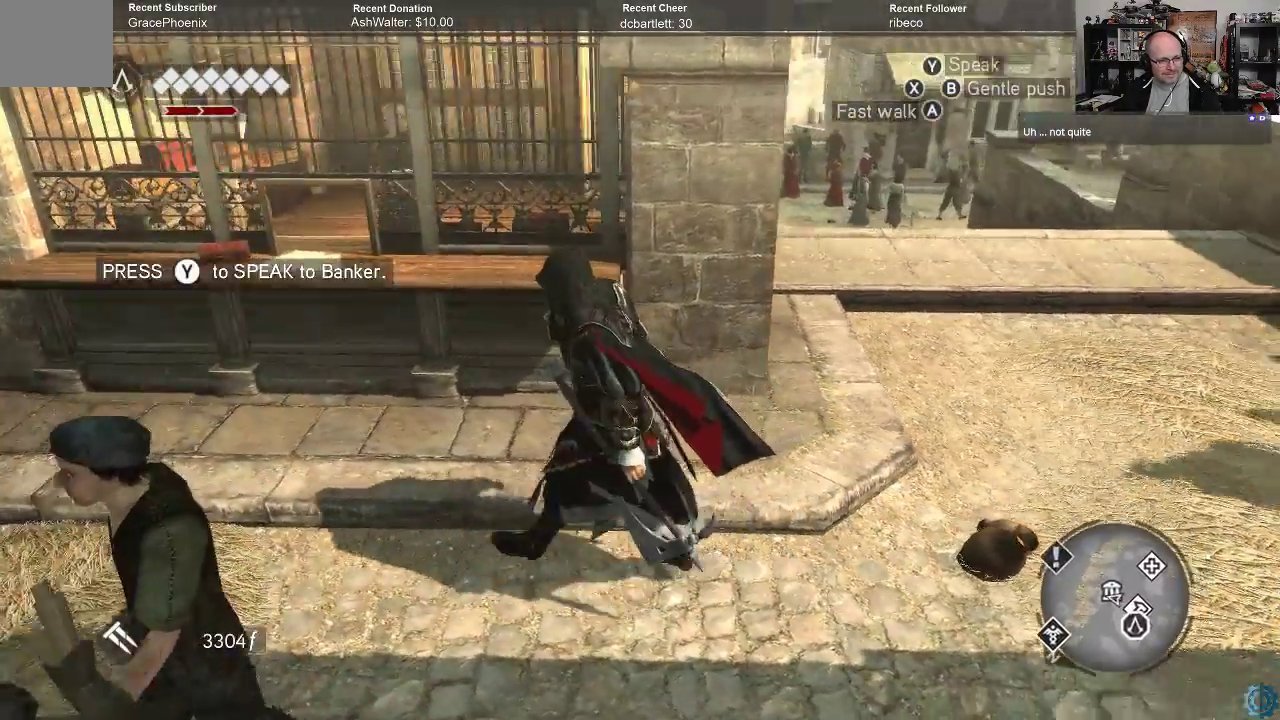
{"buttons": [], "left_stick": "left", "right_stick": "center", "events": []}
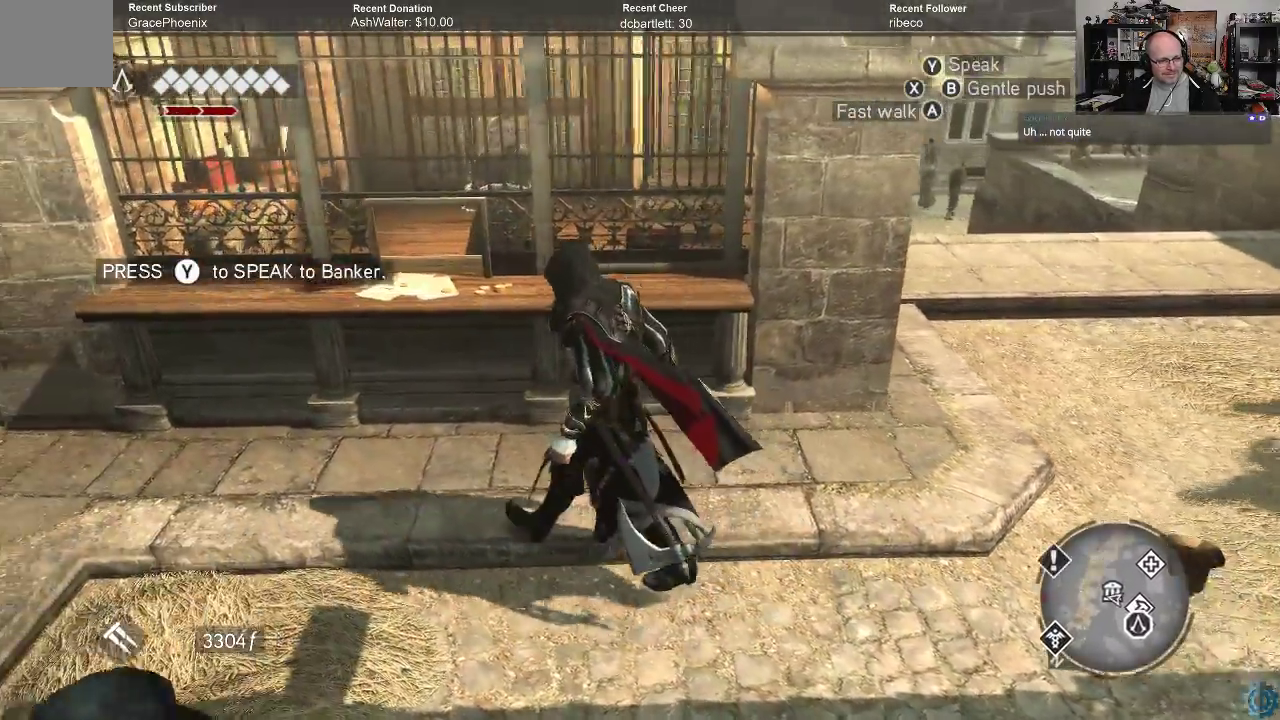
{"buttons": [], "left_stick": "center", "right_stick": "center", "events": [[133, "left_stick", "up-left"], [500, "left_stick", "center"]]}
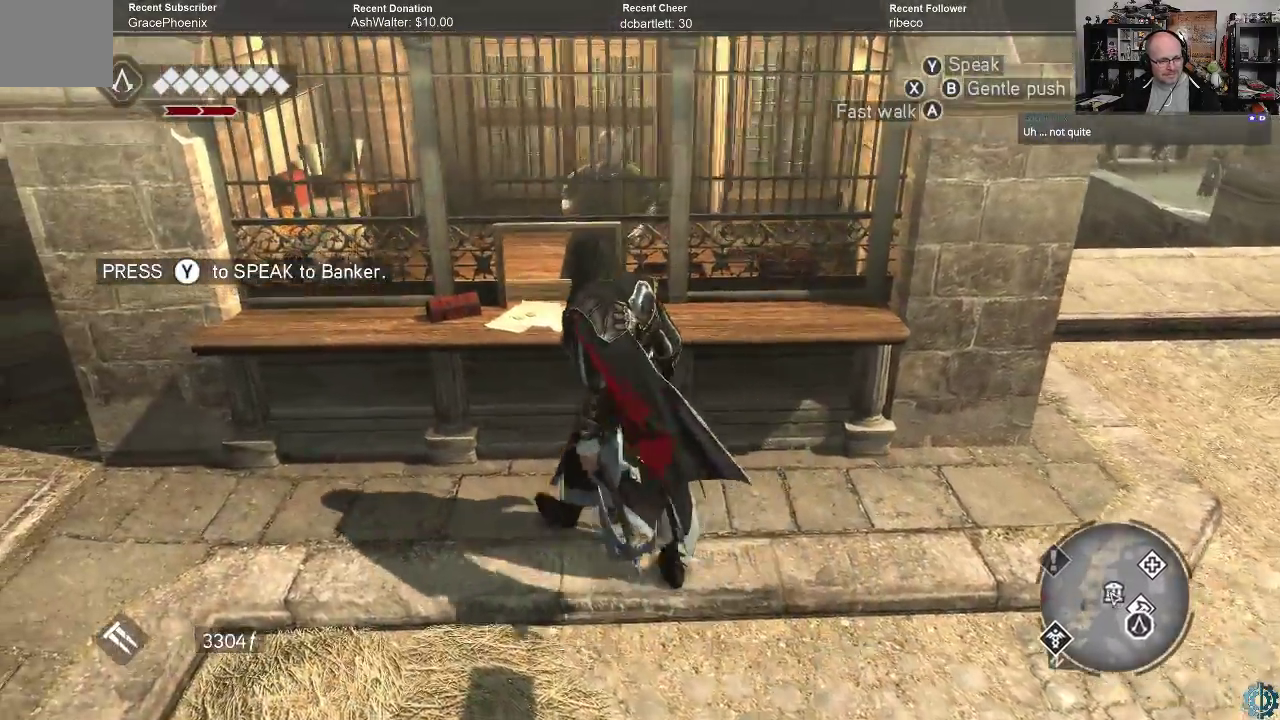
{"buttons": [], "left_stick": "center", "right_stick": "center", "events": [[100, "Y", "down"], [167, "Y", "up"]]}
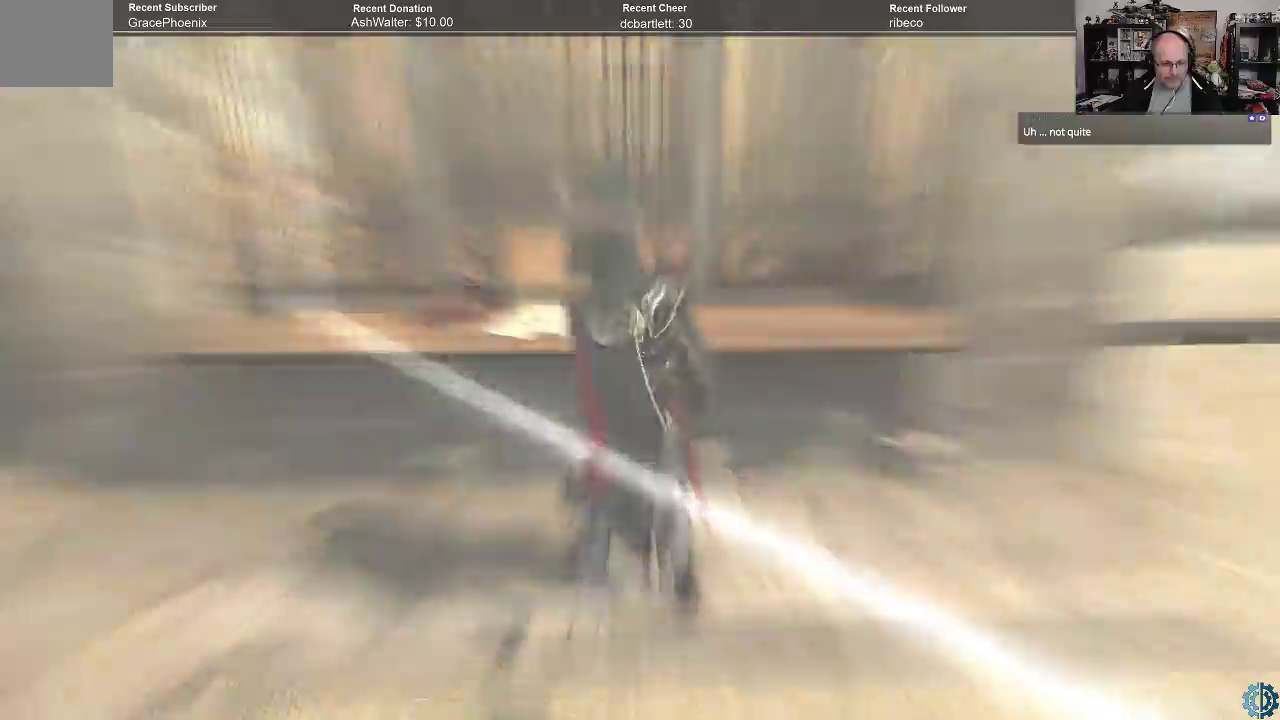
{"buttons": [], "left_stick": "center", "right_stick": "center", "events": []}
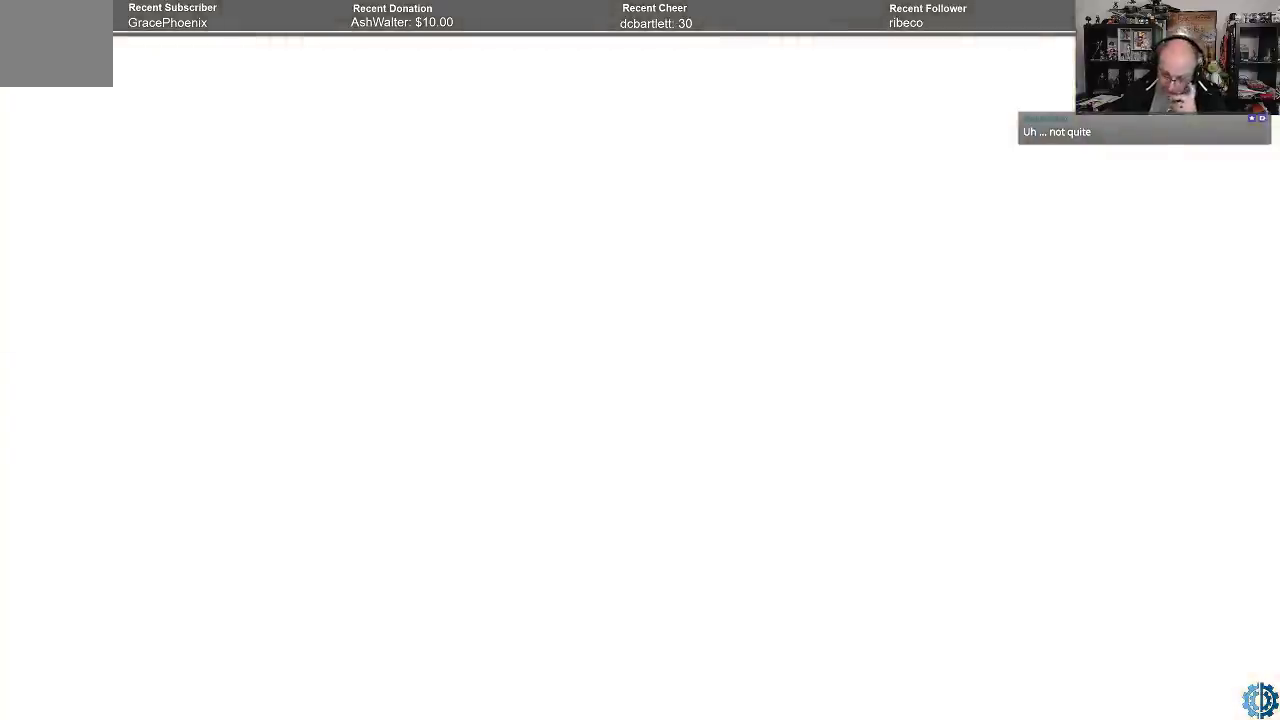
{"buttons": [], "left_stick": "center", "right_stick": "center", "events": []}
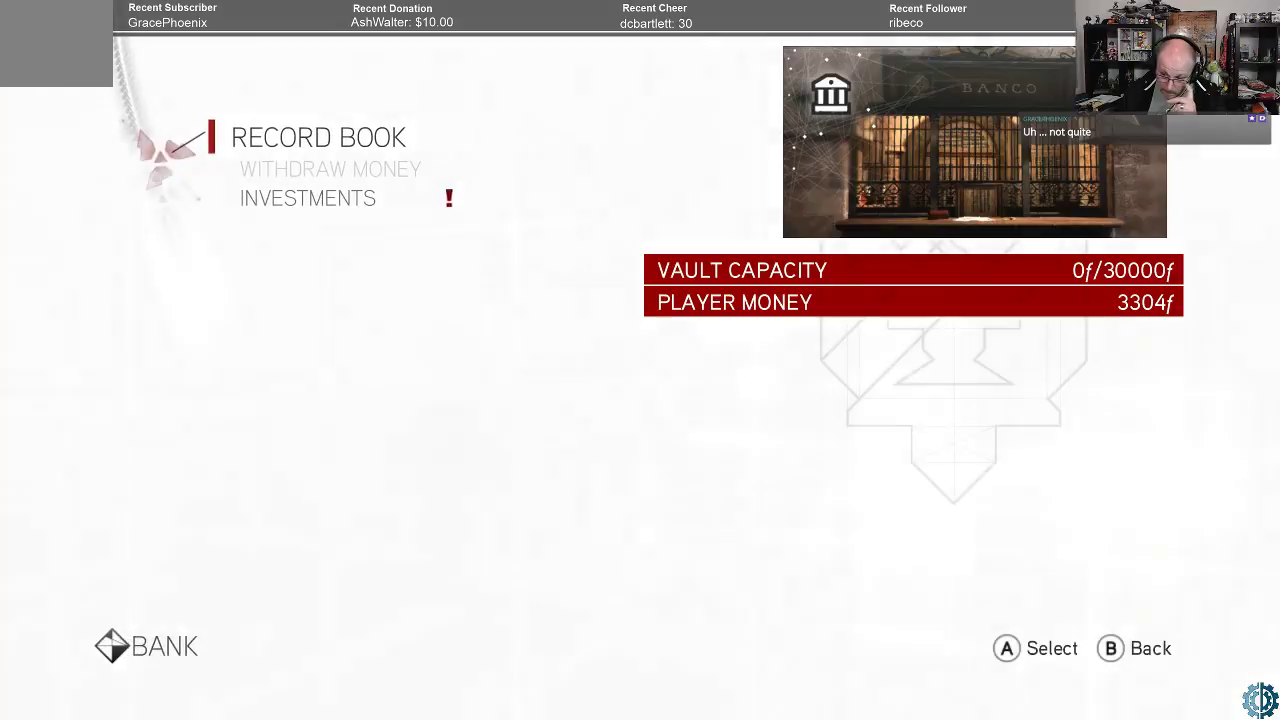
{"buttons": [], "left_stick": "center", "right_stick": "center", "events": []}
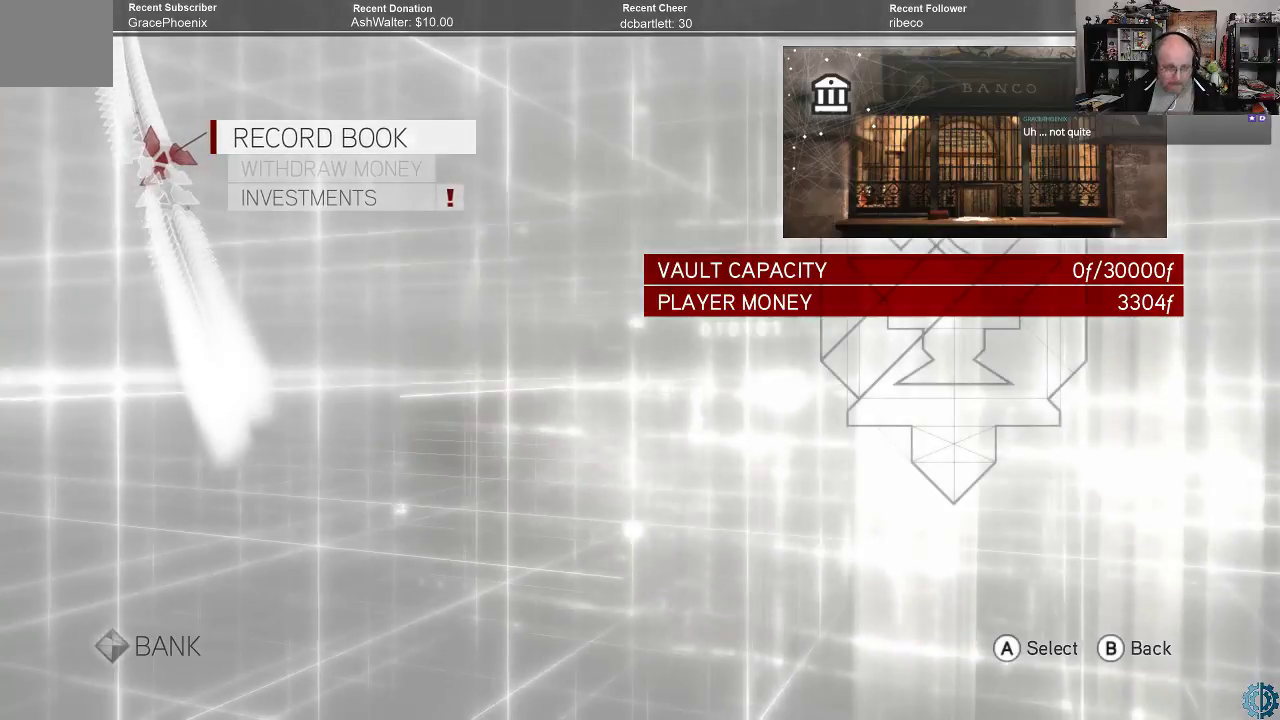
{"buttons": [], "left_stick": "center", "right_stick": "center", "events": []}
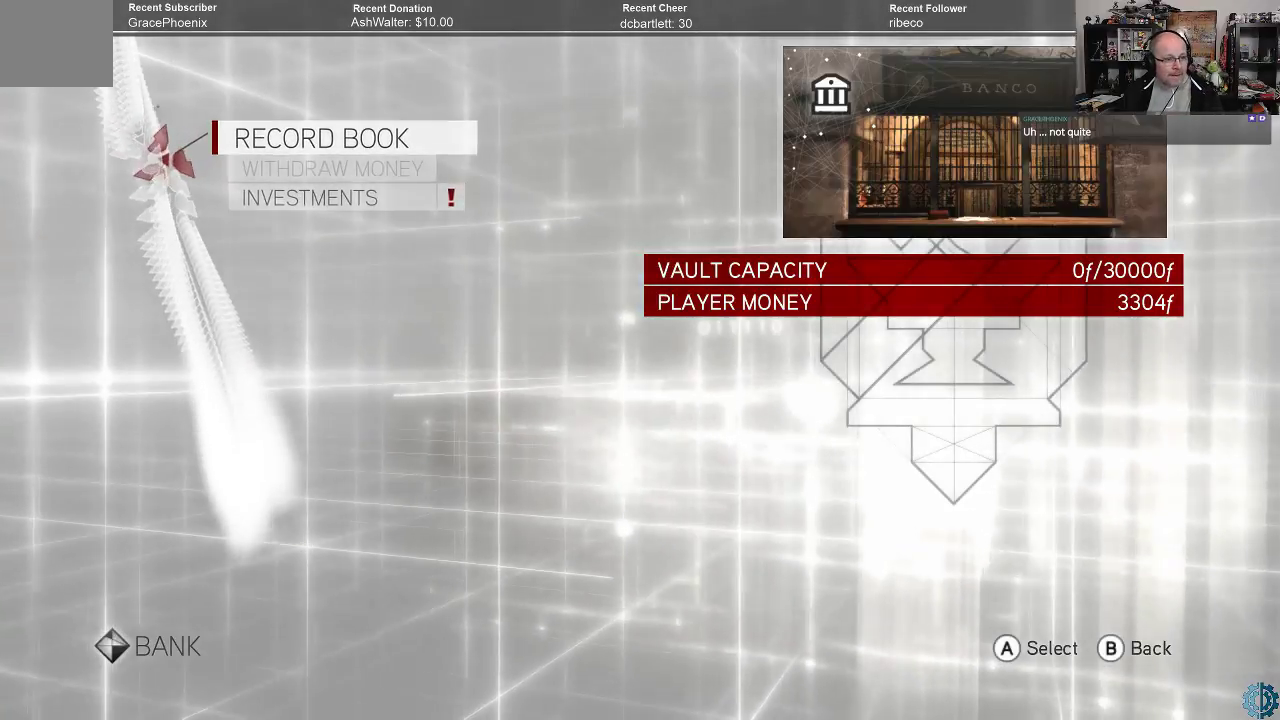
{"buttons": [], "left_stick": "center", "right_stick": "center", "events": []}
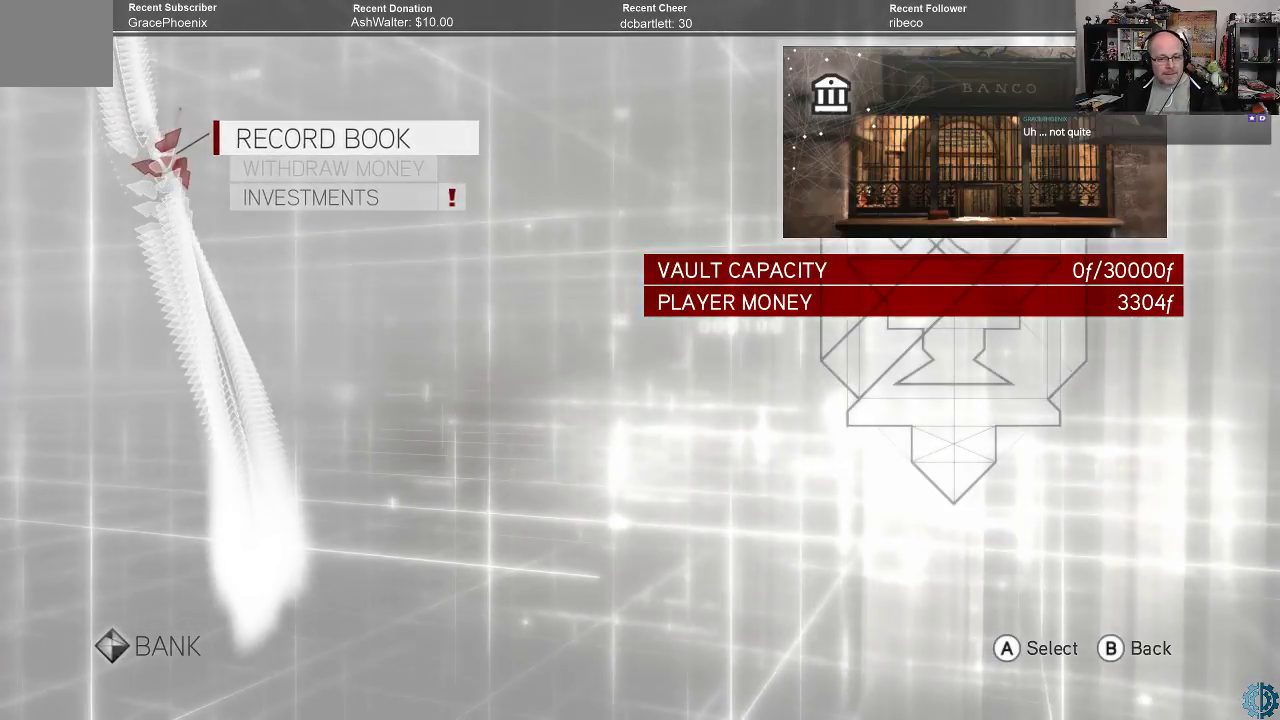
{"buttons": [], "left_stick": "center", "right_stick": "center", "events": []}
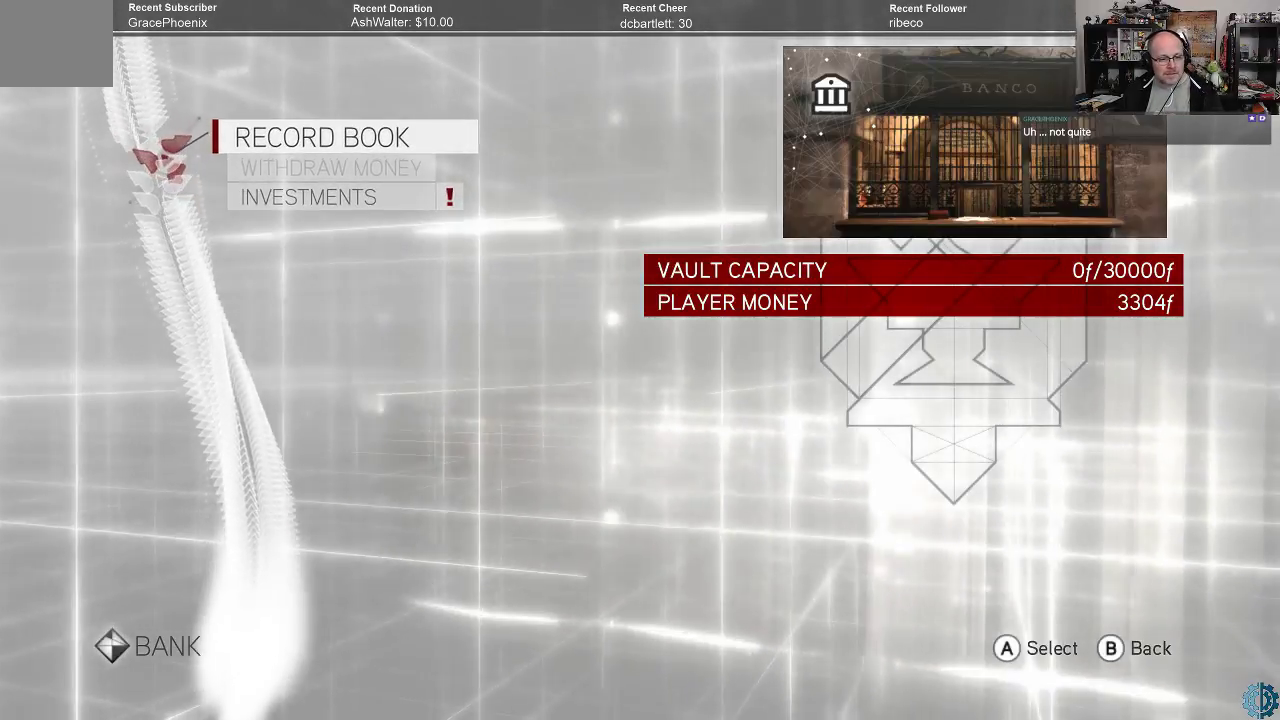
{"buttons": [], "left_stick": "center", "right_stick": "center", "events": []}
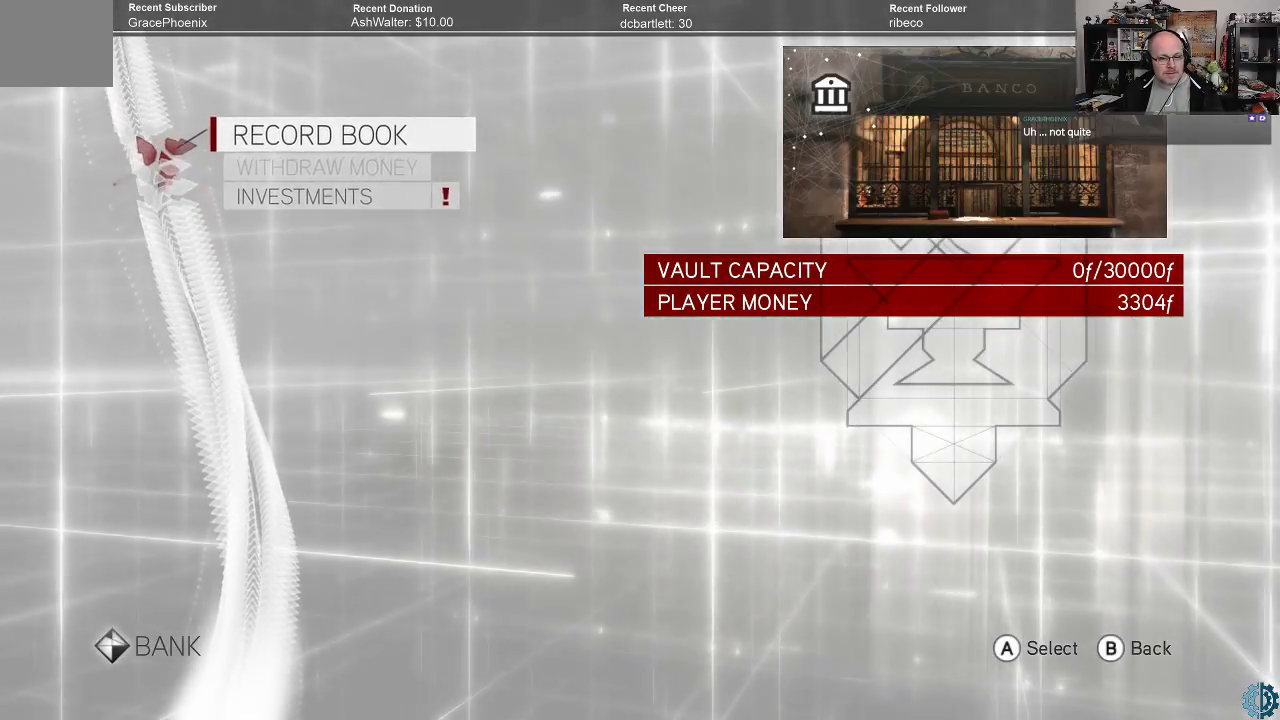
{"buttons": [], "left_stick": "center", "right_stick": "center", "events": []}
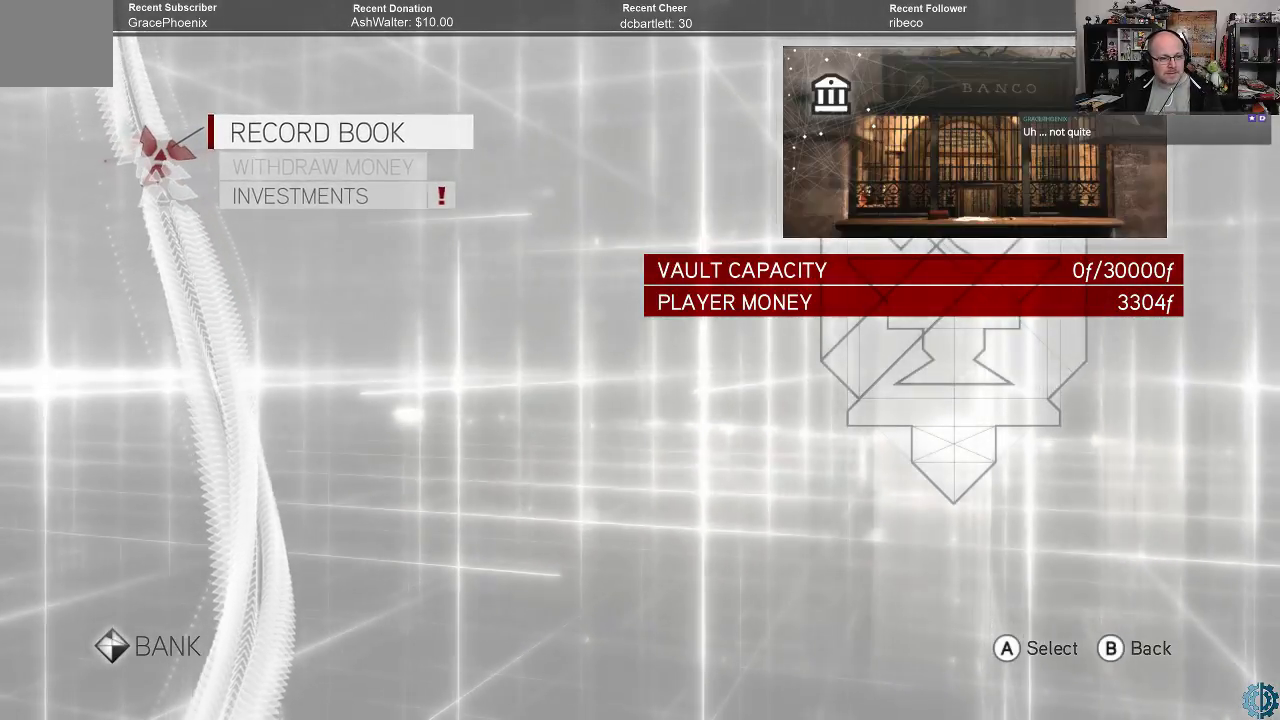
{"buttons": [], "left_stick": "center", "right_stick": "center", "events": []}
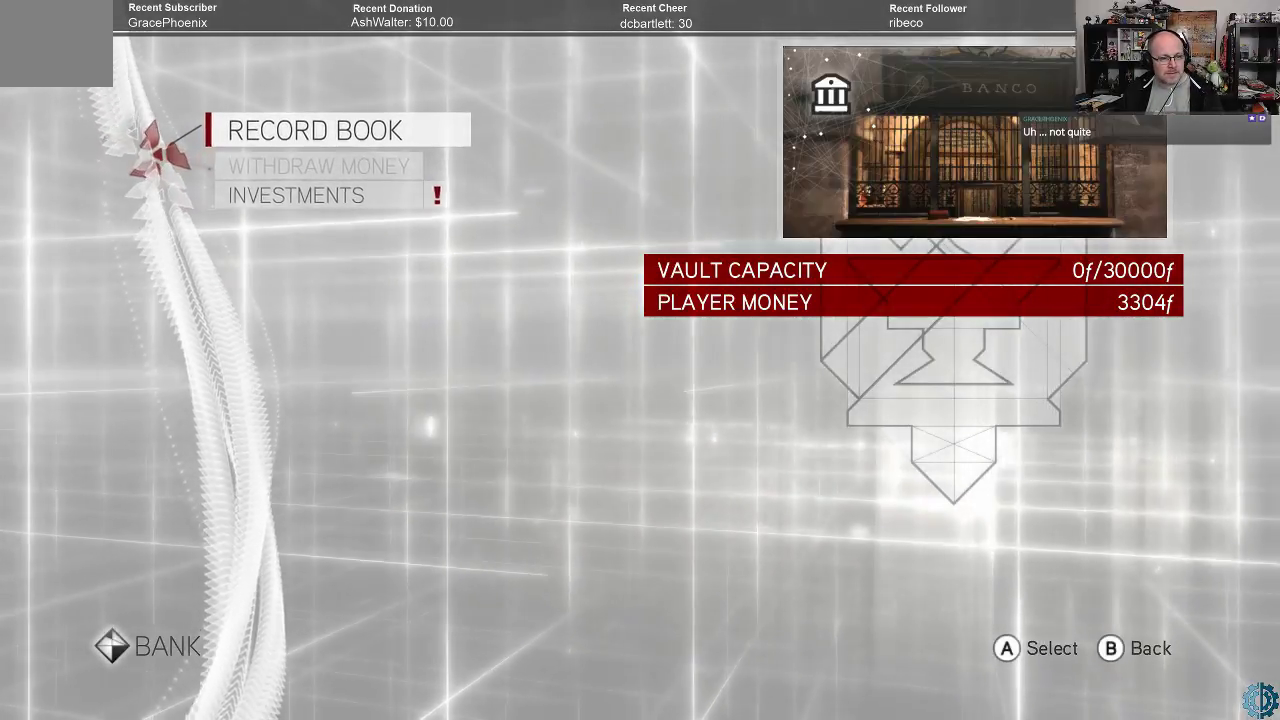
{"buttons": [], "left_stick": "center", "right_stick": "center", "events": [[133, "A", "down"], [200, "A", "up"]]}